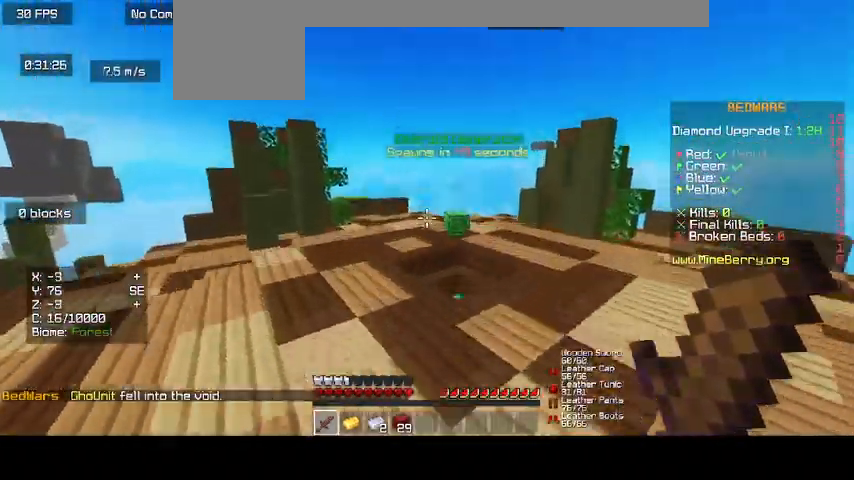
Gameplay with keyboard and mouse; each line is a JSON object with the keys and mouse buttons held at the frame after it. "events" lists presses ("down") and releases ("up") of "d", "s", "up", "mouse_left" and "mouse_right" between this image and that frame as [ms after this image, input, new state], when the widget could be followed in between. "mouse_left", "mouse_right" = the "left", "right" buttons of the "mouse" list. No other keys are recorded. Fast repeated clicks can show as one long hold. Mouse movement is not recorded. Not read: o.
{"keys": ["up"], "mouse": [], "events": []}
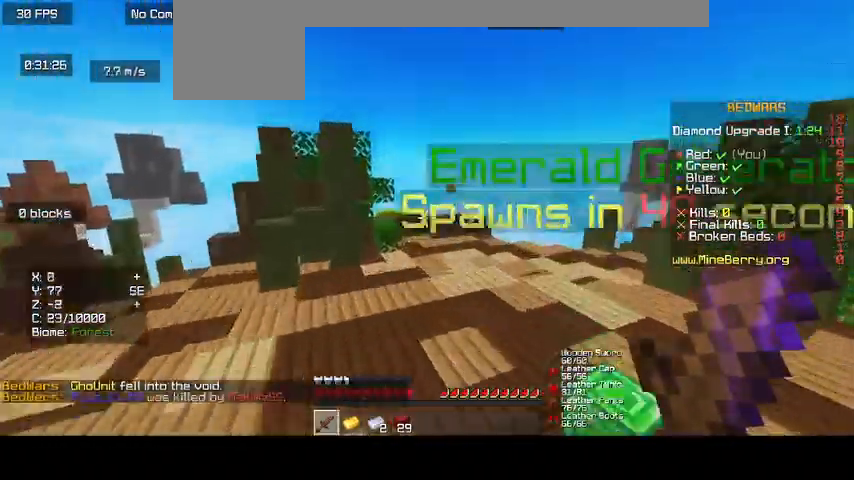
{"keys": ["up"], "mouse": [], "events": []}
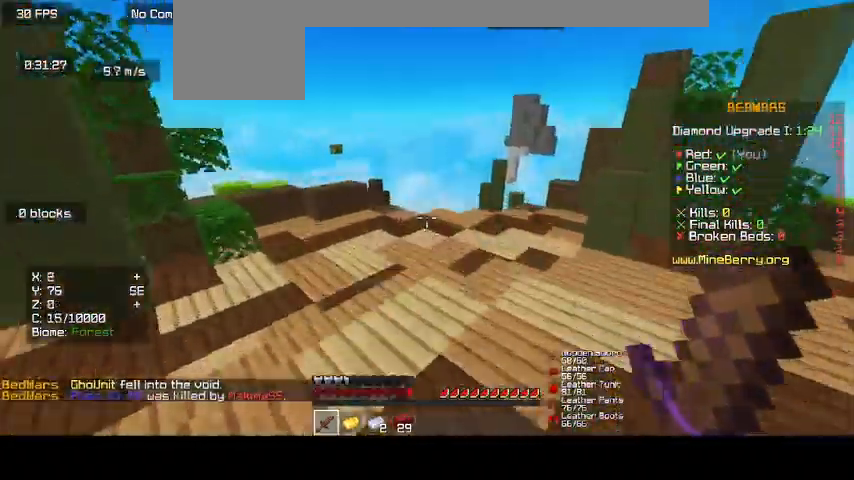
{"keys": ["up"], "mouse": [], "events": []}
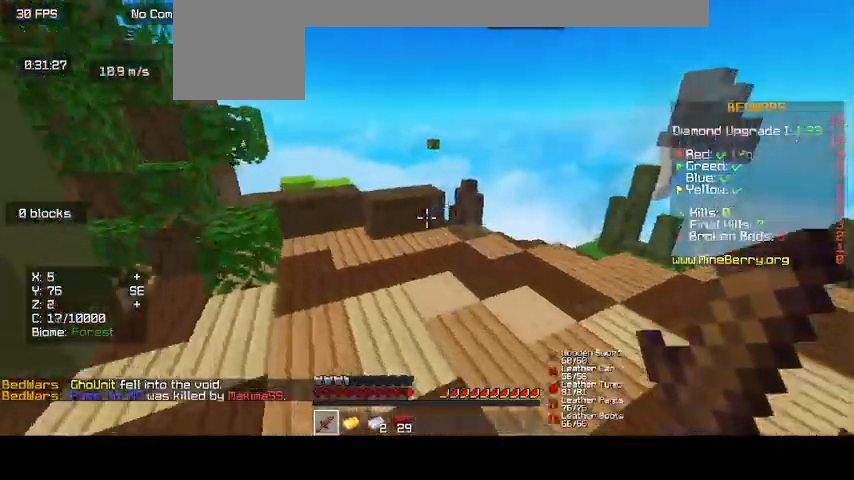
{"keys": ["up"], "mouse": [], "events": []}
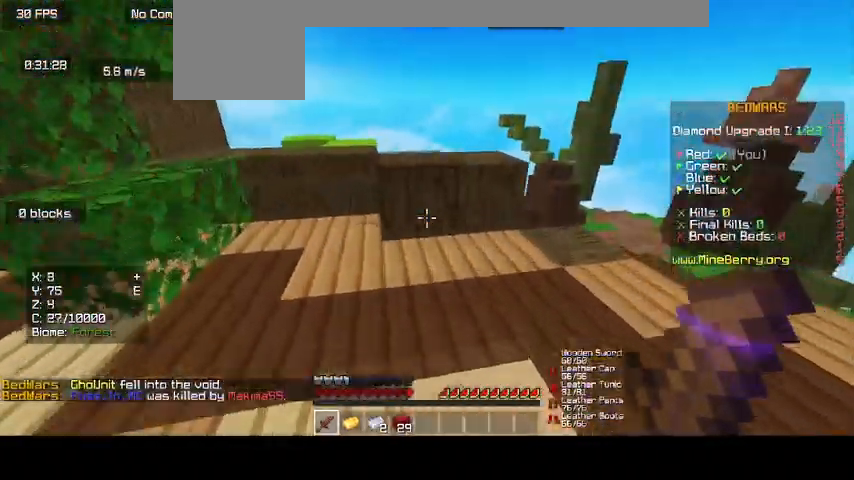
{"keys": ["up"], "mouse": [], "events": []}
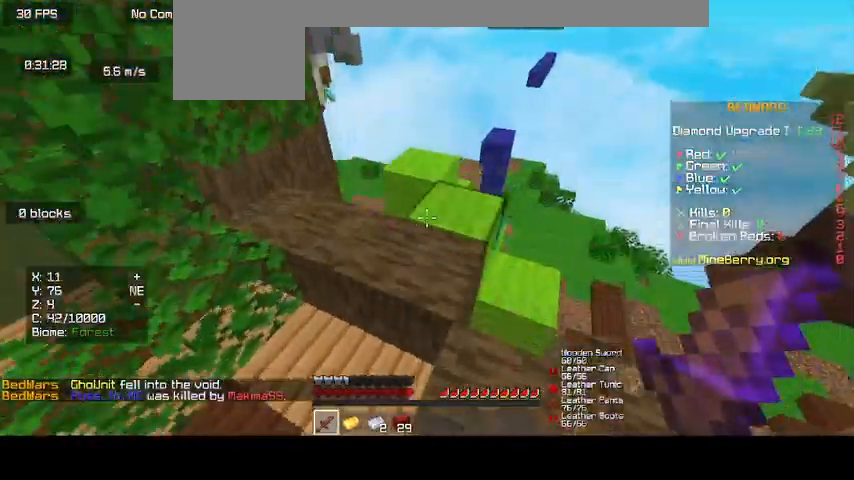
{"keys": [], "mouse": [], "events": [[400, "up", "up"]]}
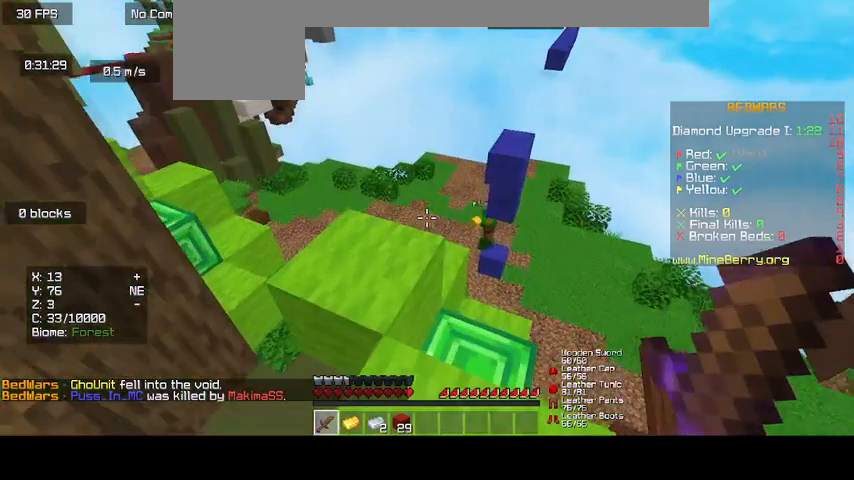
{"keys": ["up"], "mouse": [], "events": [[400, "up", "down"]]}
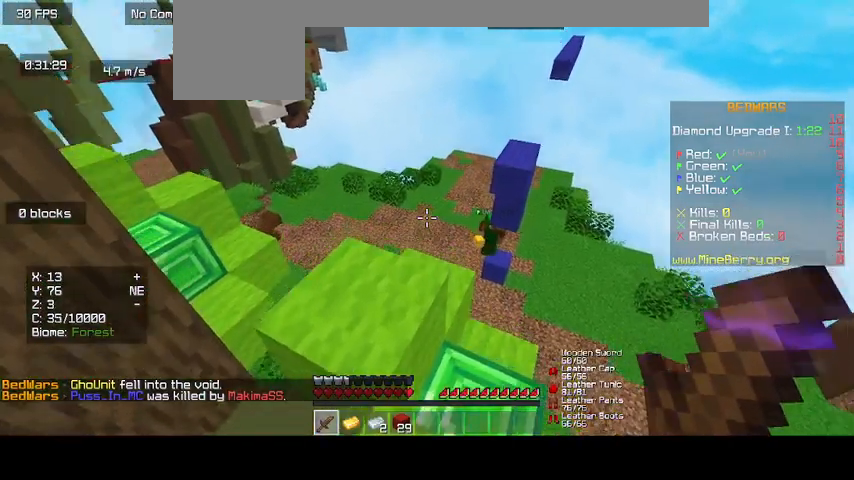
{"keys": [], "mouse": [], "events": [[67, "up", "up"]]}
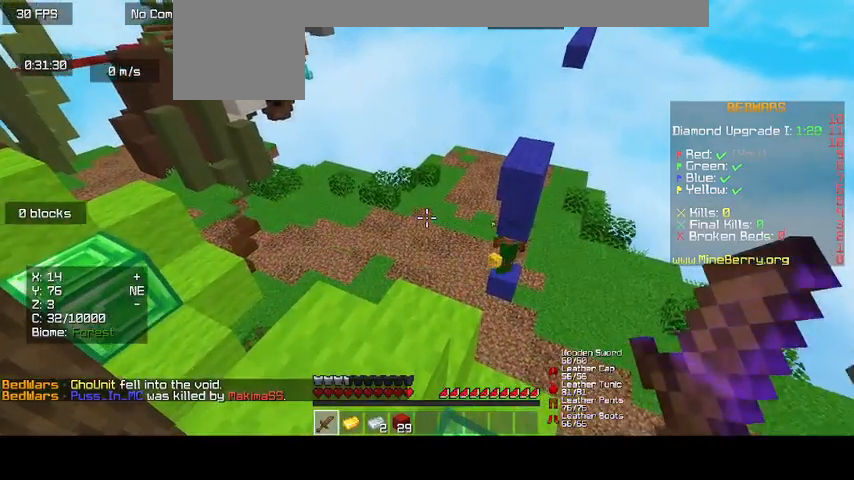
{"keys": [], "mouse": [], "events": []}
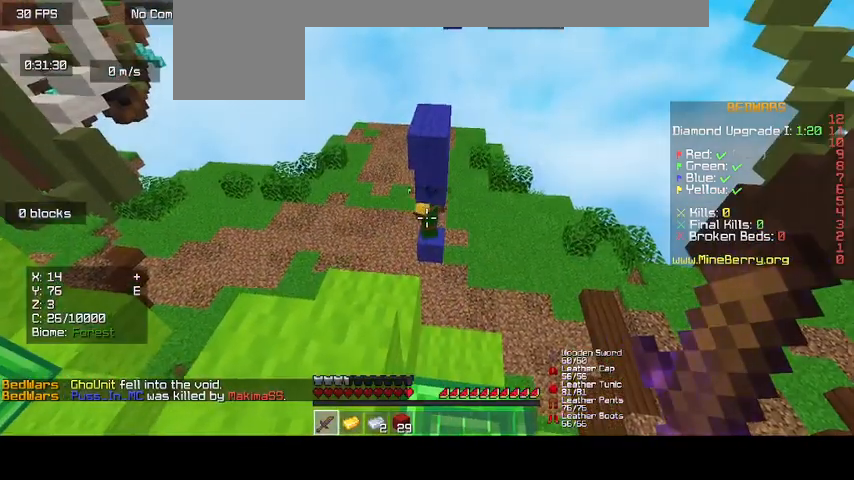
{"keys": [], "mouse": [], "events": [[100, "mouse_right", "down"], [233, "mouse_right", "up"]]}
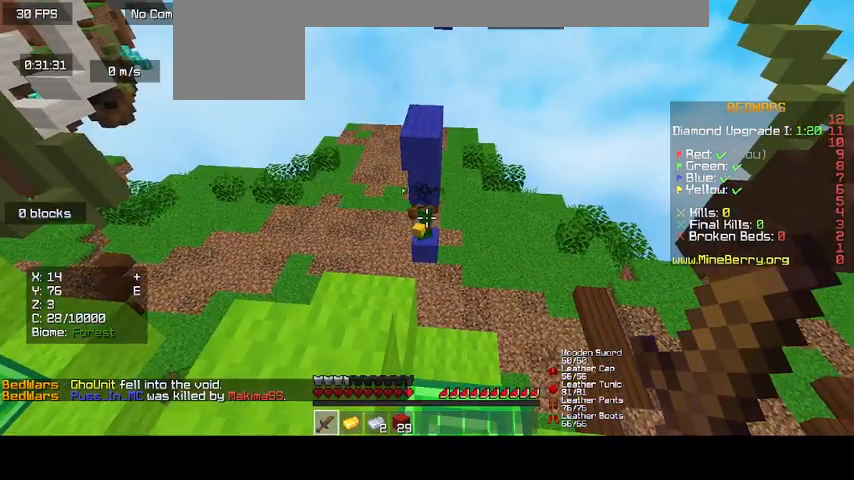
{"keys": ["d"], "mouse": [], "events": [[333, "d", "down"]]}
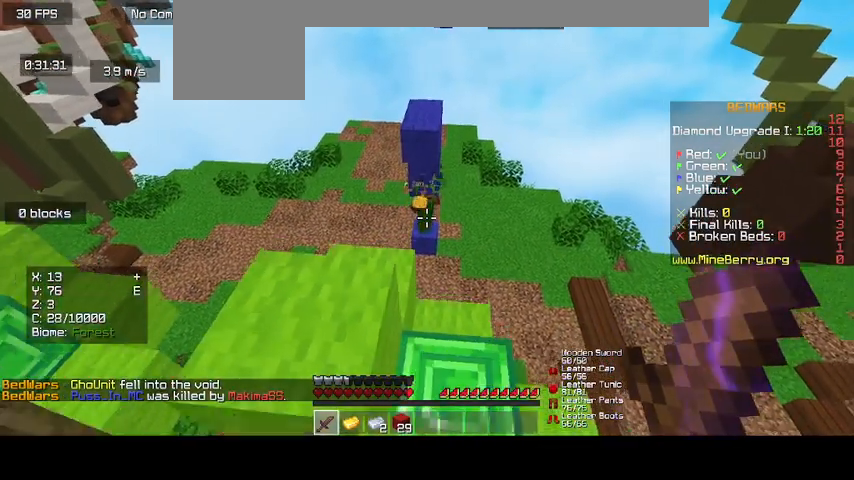
{"keys": [], "mouse": [], "events": [[300, "d", "up"]]}
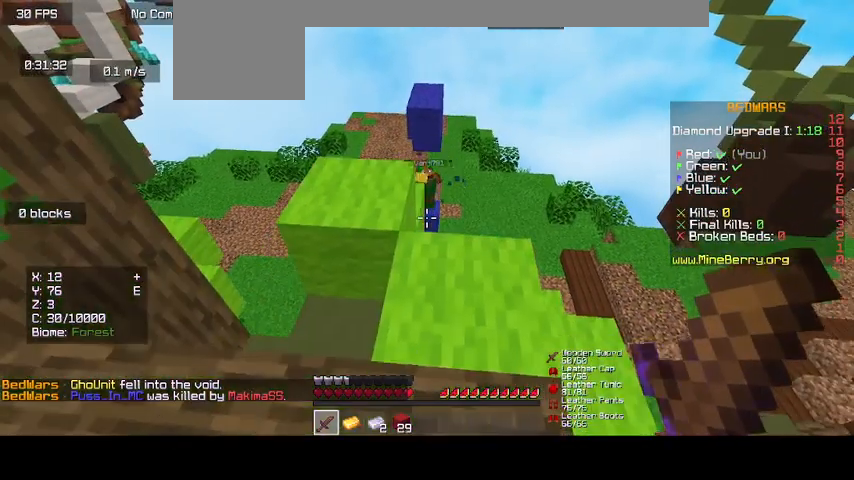
{"keys": [], "mouse": [], "events": []}
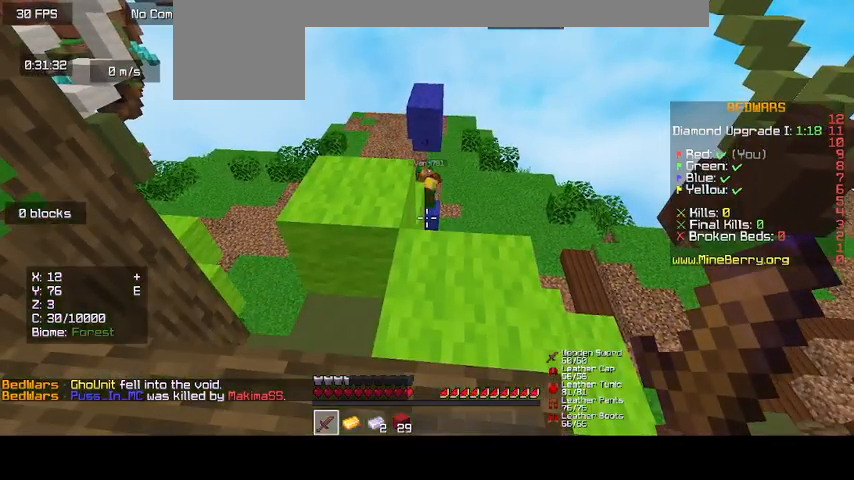
{"keys": [], "mouse": [], "events": []}
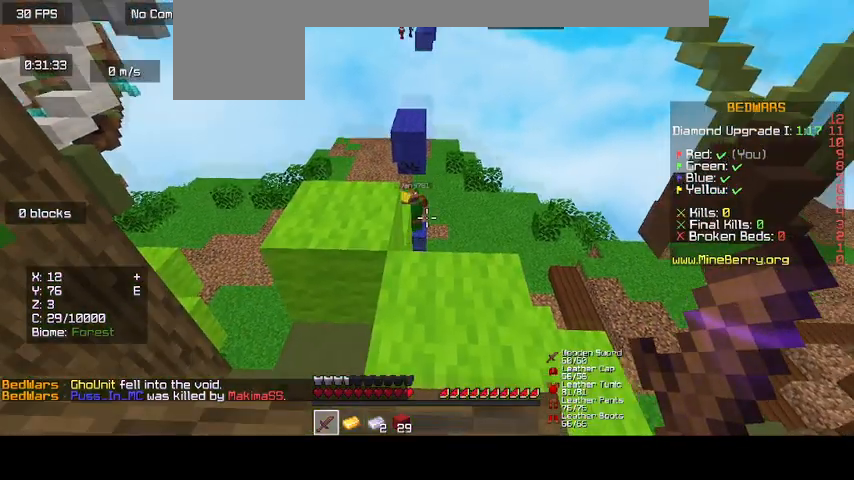
{"keys": [], "mouse": [], "events": []}
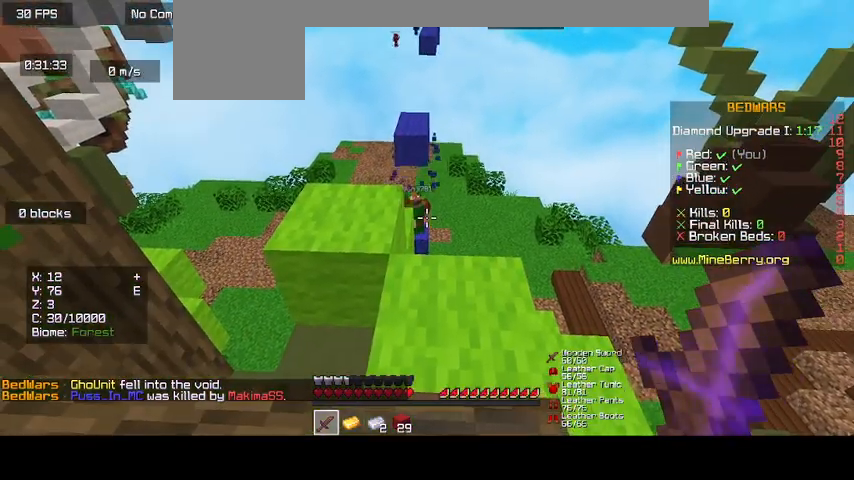
{"keys": [], "mouse": [], "events": []}
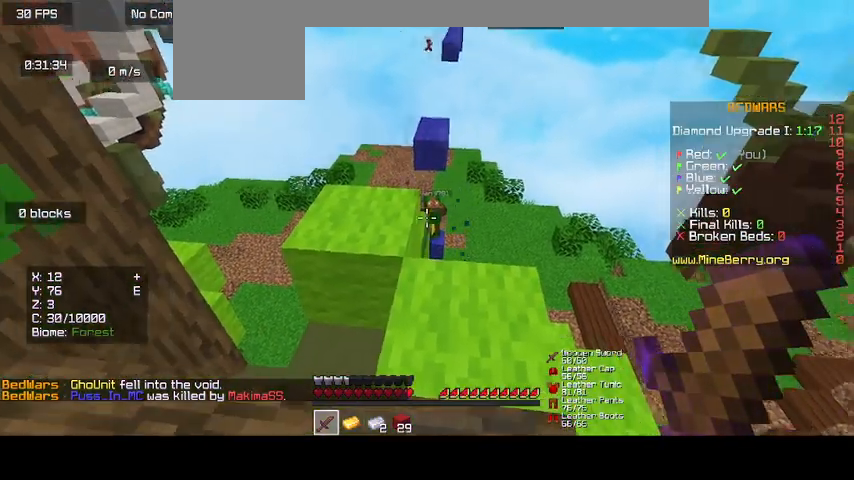
{"keys": ["up"], "mouse": [], "events": [[467, "up", "down"]]}
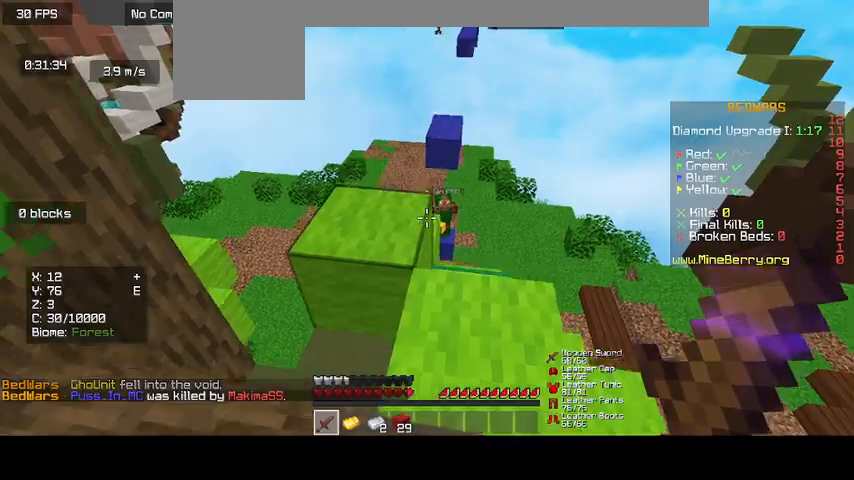
{"keys": [], "mouse": [], "events": [[367, "up", "up"]]}
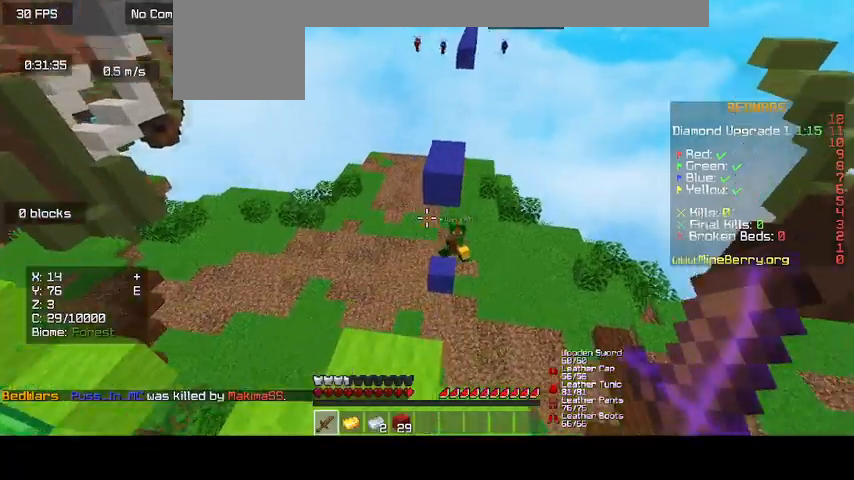
{"keys": [], "mouse": [], "events": []}
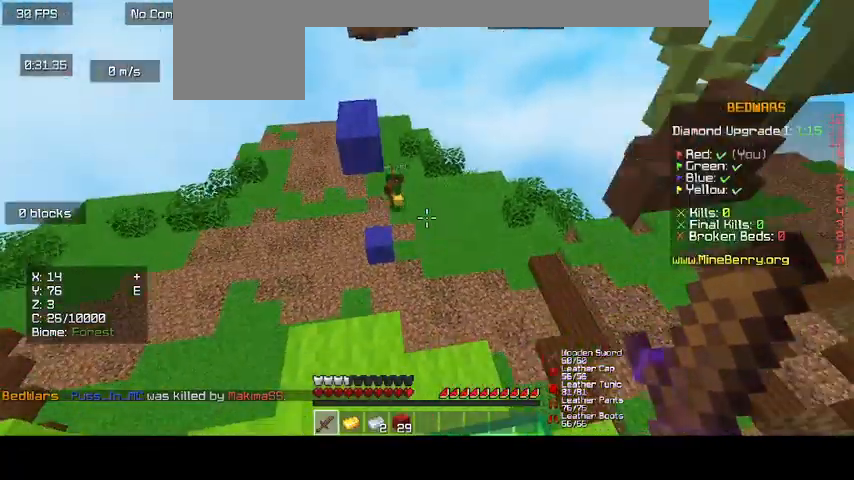
{"keys": [], "mouse": [], "events": []}
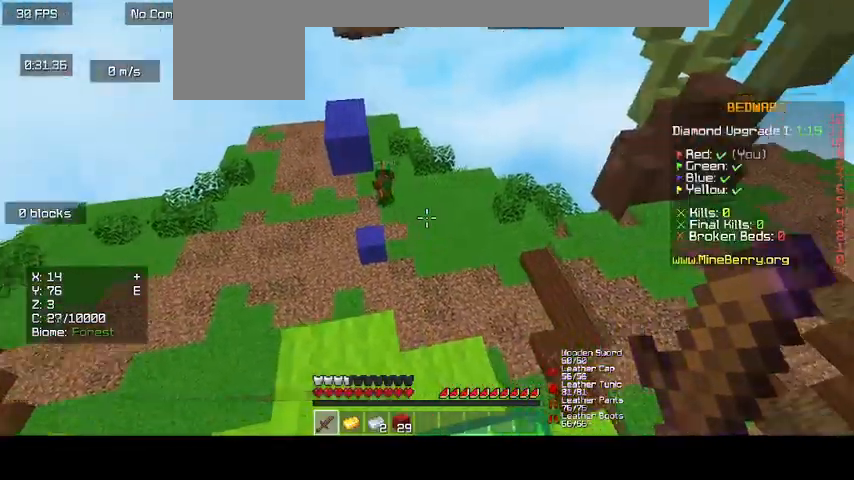
{"keys": [], "mouse": [], "events": []}
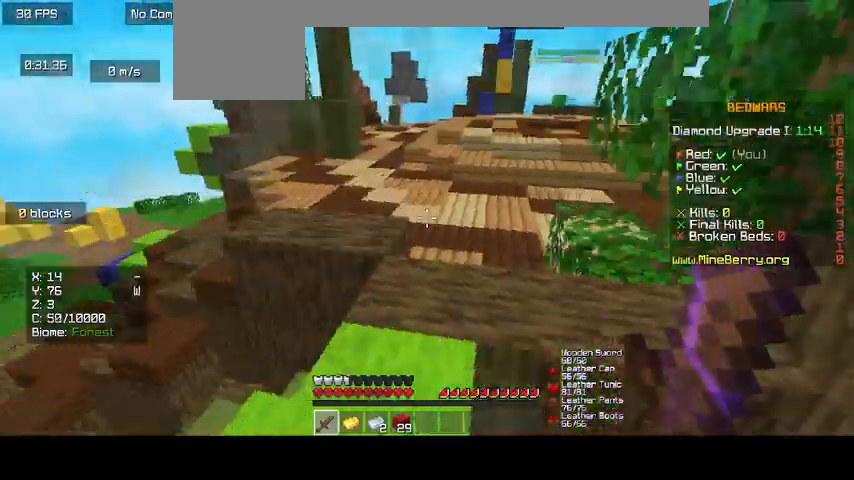
{"keys": [], "mouse": [], "events": []}
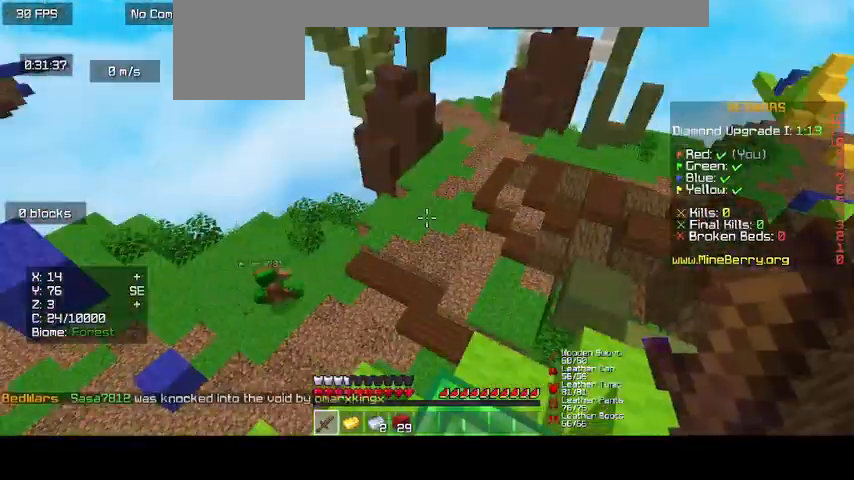
{"keys": [], "mouse": [], "events": [[367, "mouse_right", "down"], [500, "mouse_right", "up"]]}
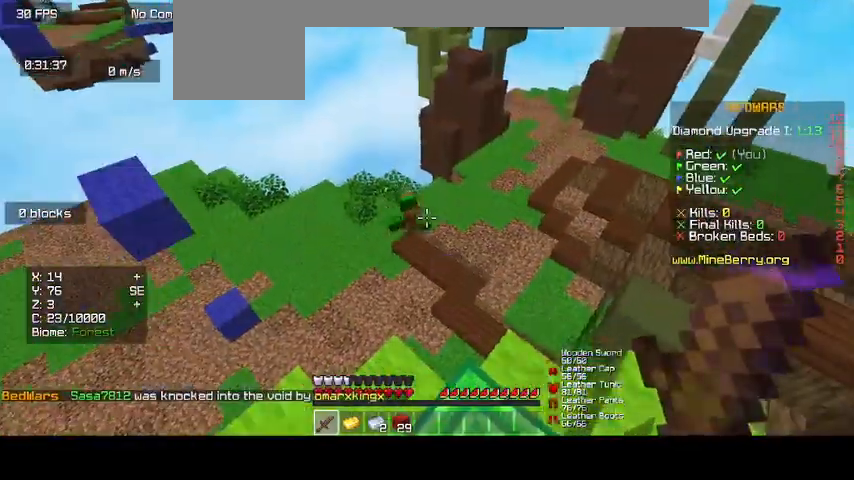
{"keys": ["up"], "mouse": [], "events": [[100, "mouse_right", "down"], [233, "mouse_right", "up"], [400, "up", "down"]]}
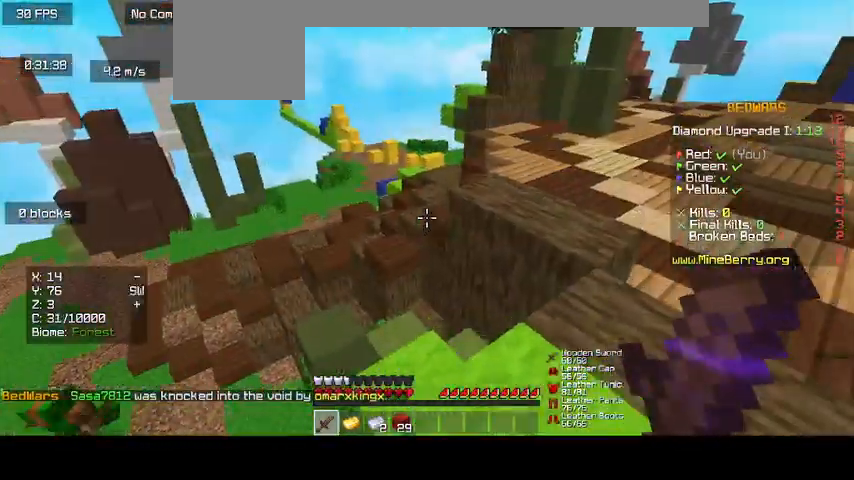
{"keys": ["up"], "mouse": [], "events": []}
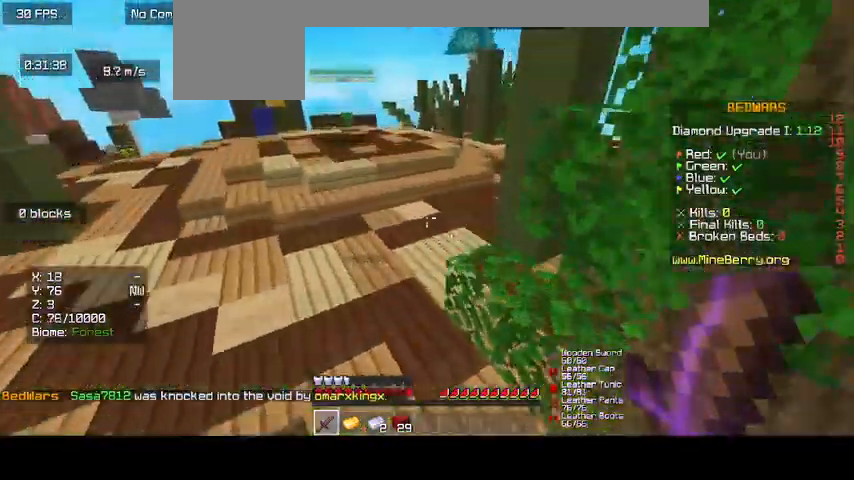
{"keys": ["up"], "mouse": [], "events": []}
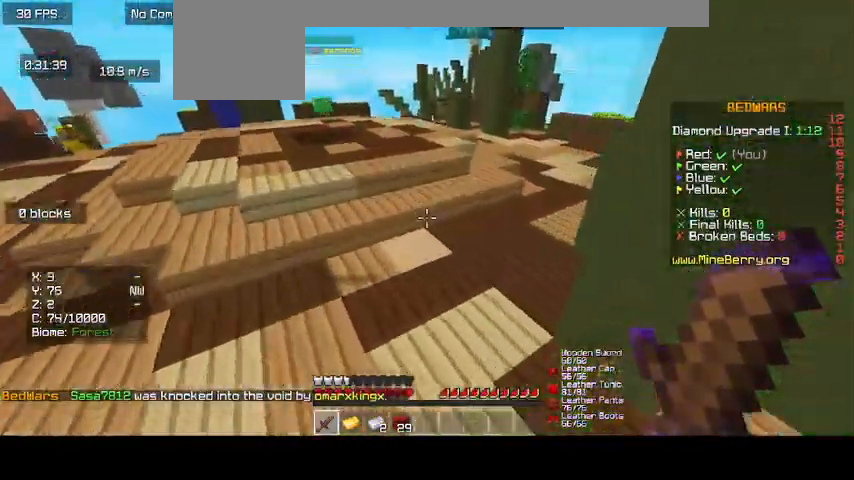
{"keys": [], "mouse": [], "events": [[433, "up", "up"]]}
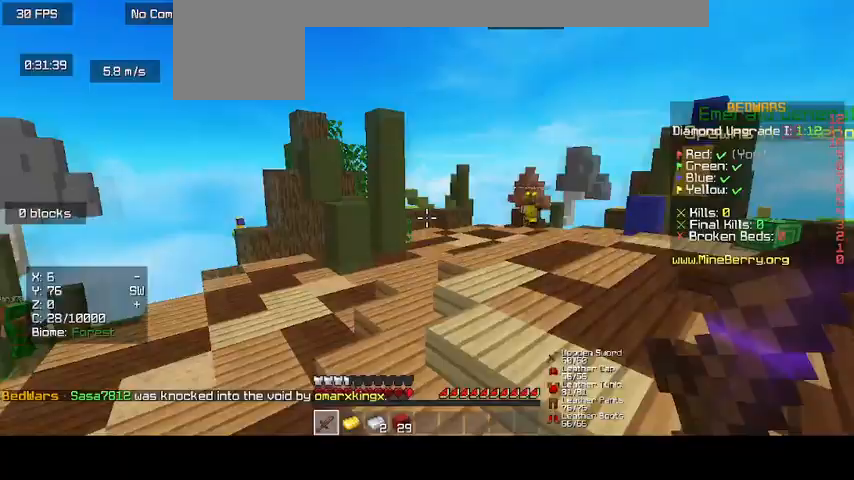
{"keys": ["d"], "mouse": [], "events": [[33, "d", "down"]]}
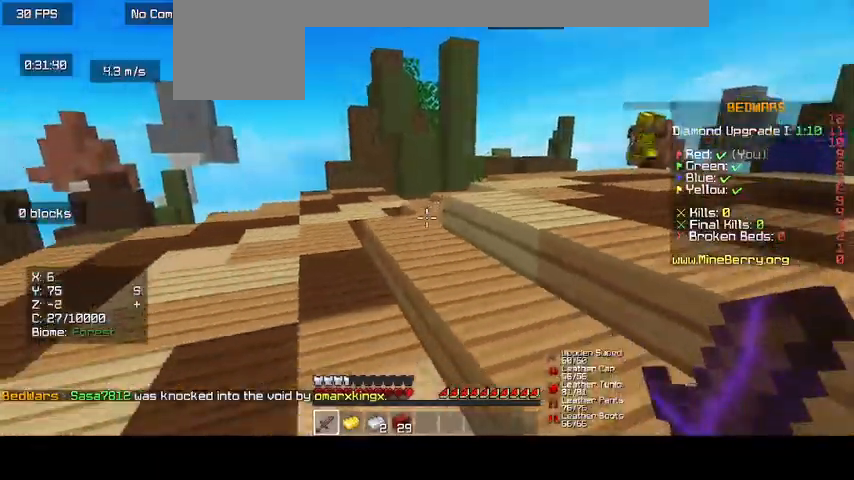
{"keys": ["d"], "mouse": [], "events": []}
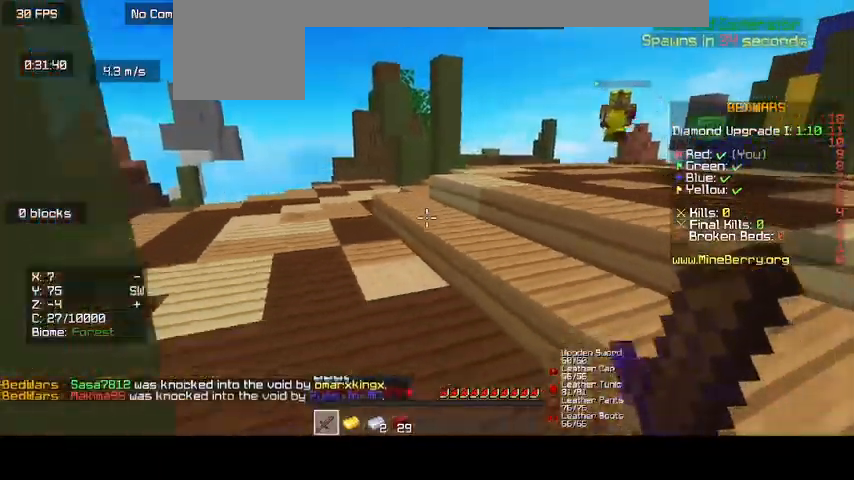
{"keys": ["d"], "mouse": [], "events": []}